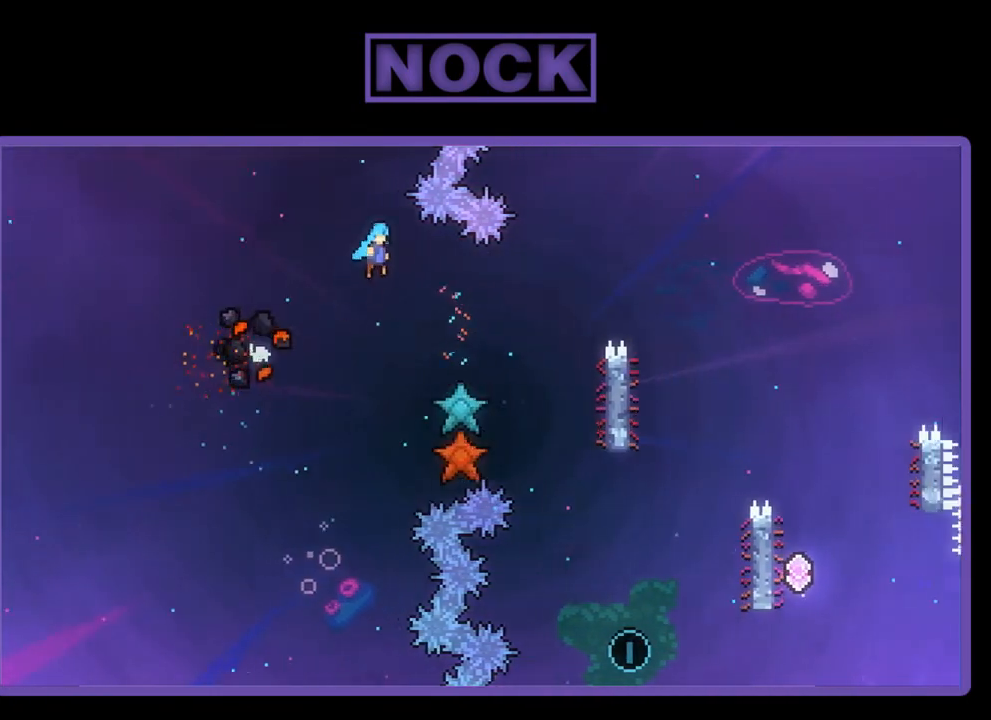
Gameplay with a controller (PlayStation layout); each line is a JSON object with the inputs held at the frame after it. "events" lists button and stick changes between this image and that frame as [ms after this image, input, new state], when the widget could be followed in between. Not read: right_stick.
{"buttons": [], "left_stick": "center", "events": [[50, "CROSS", "up"], [250, "DPAD_DOWN", "up"], [383, "DPAD_RIGHT", "up"], [417, "R2", "up"]]}
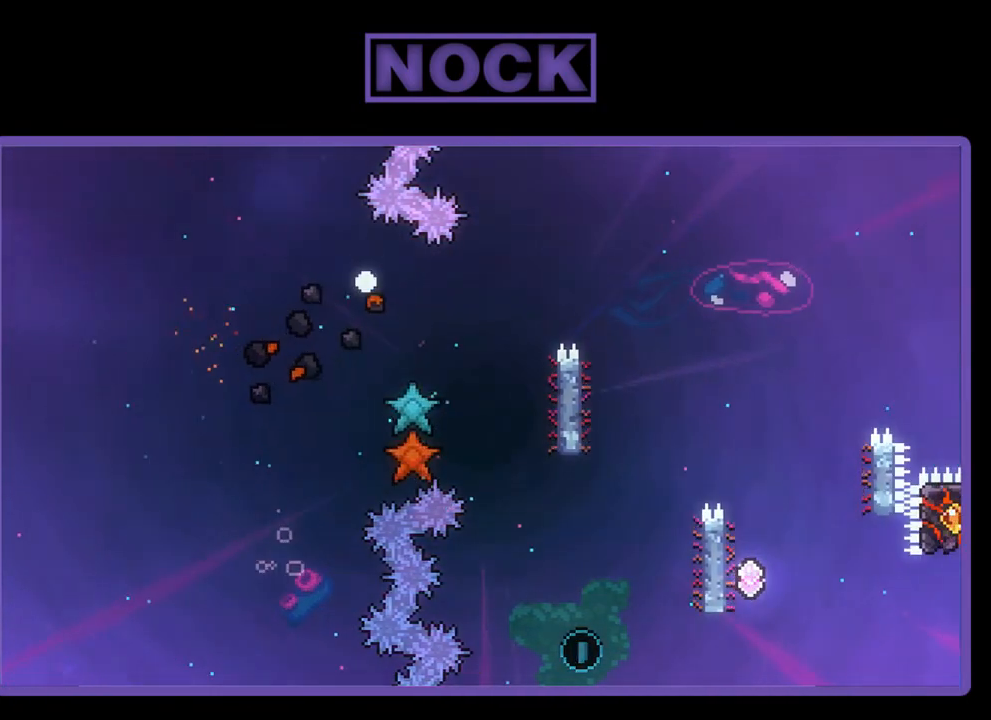
{"buttons": [], "left_stick": "center", "events": []}
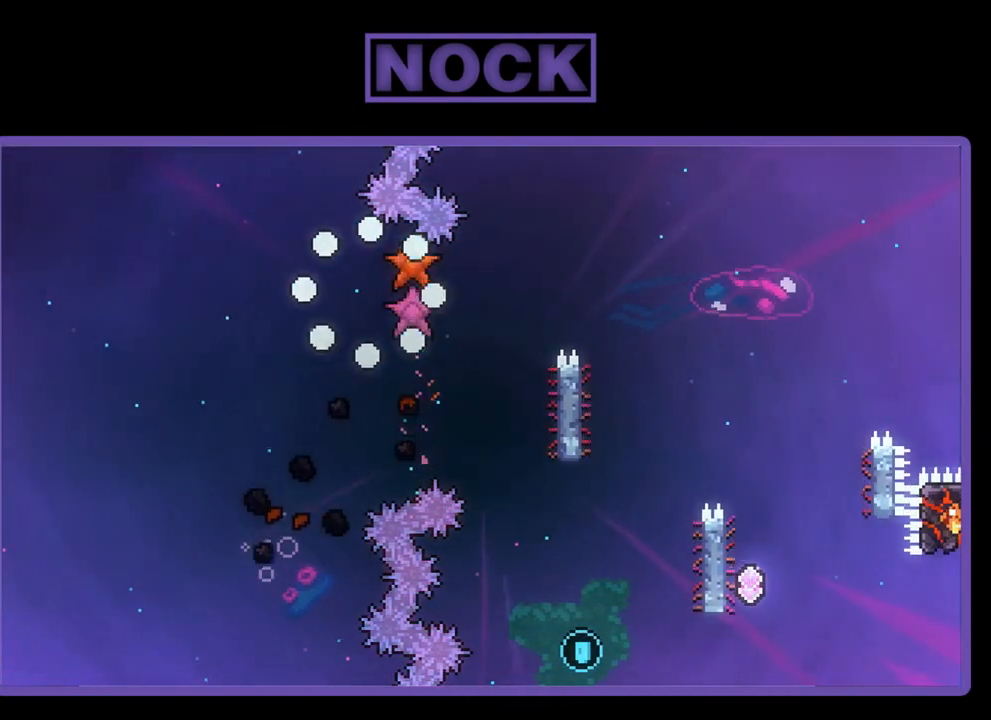
{"buttons": ["R2"], "left_stick": "center", "events": [[417, "R2", "down"]]}
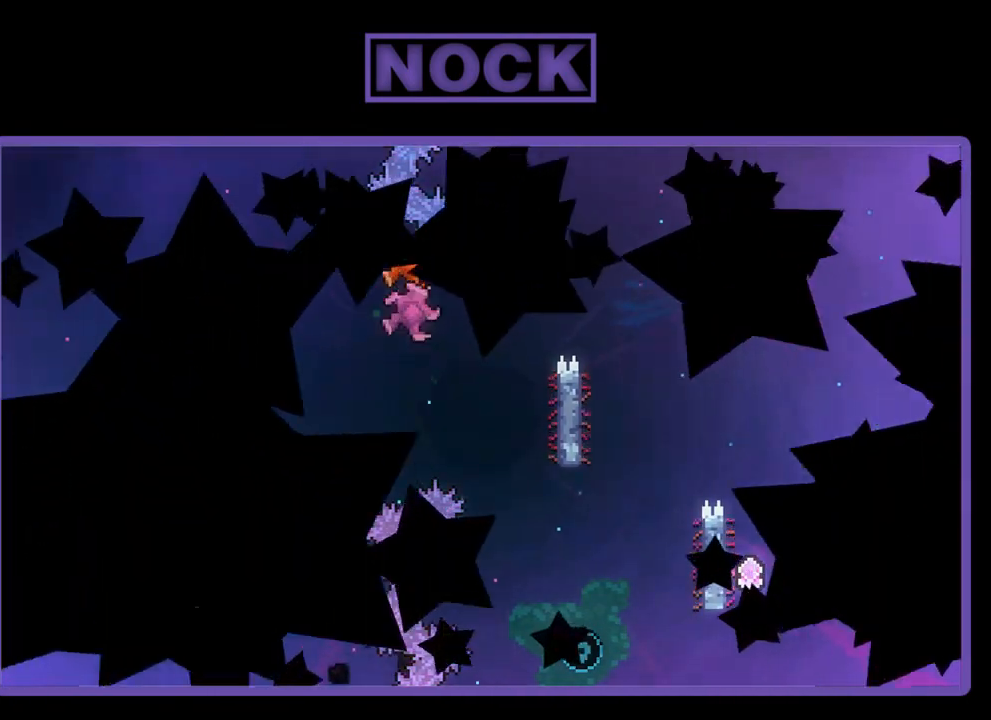
{"buttons": ["R2"], "left_stick": "center", "events": []}
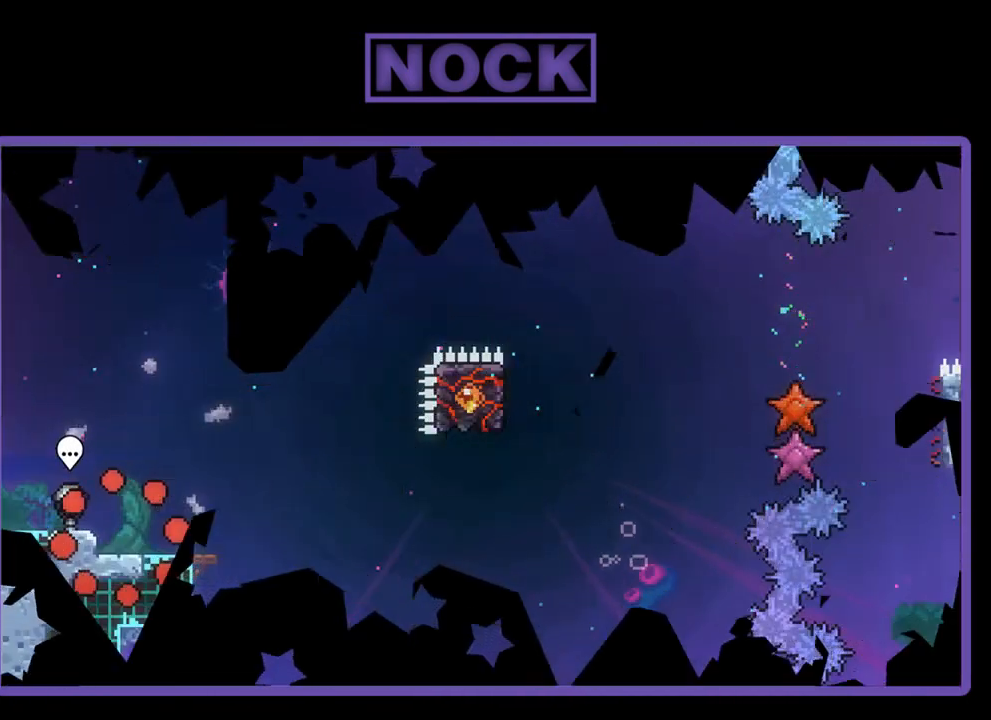
{"buttons": ["R2", "DPAD_RIGHT"], "left_stick": "center", "events": [[450, "DPAD_RIGHT", "down"]]}
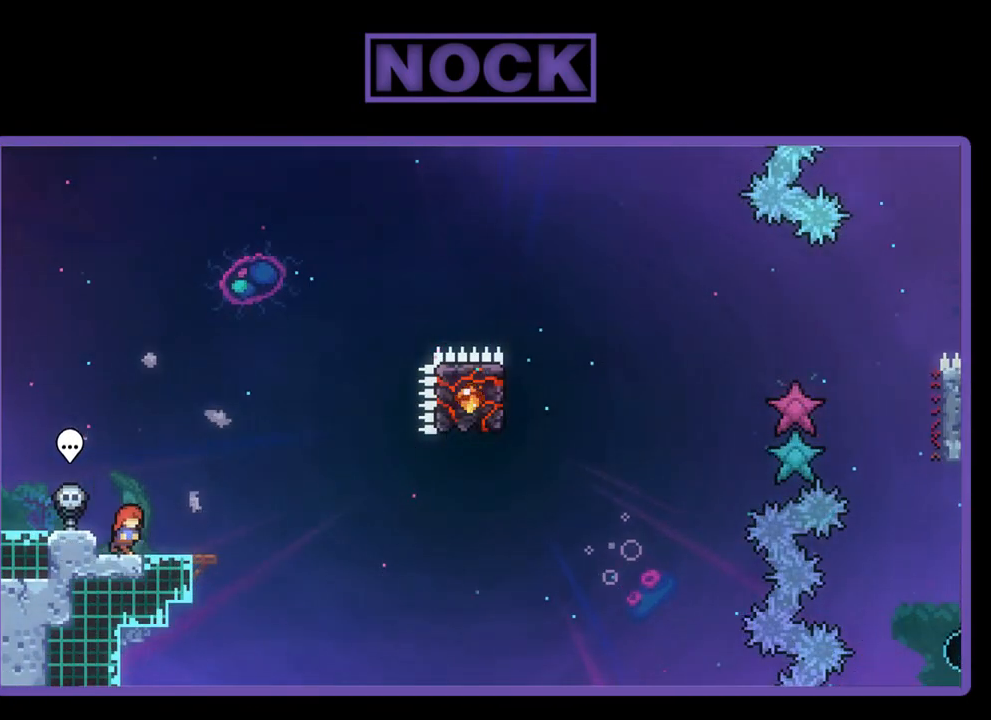
{"buttons": ["R2"], "left_stick": "center", "events": [[50, "DPAD_RIGHT", "up"]]}
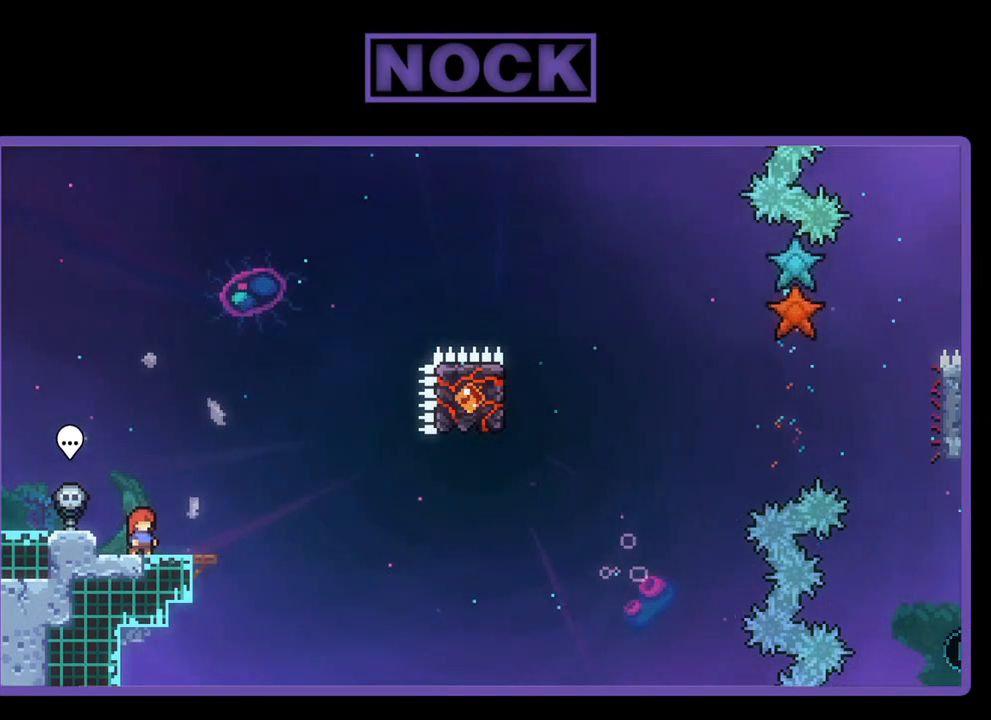
{"buttons": ["CROSS", "R2"], "left_stick": "center", "events": [[383, "CROSS", "down"]]}
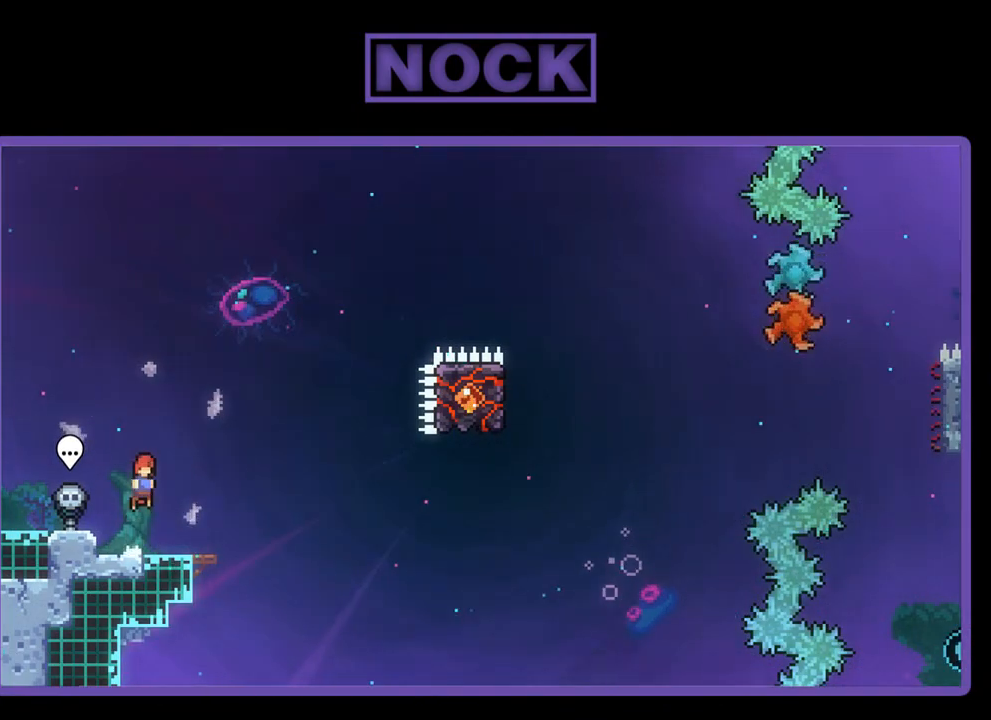
{"buttons": ["CIRCLE", "R2", "DPAD_DOWN", "DPAD_RIGHT"], "left_stick": "center", "events": [[183, "CROSS", "up"], [383, "DPAD_DOWN", "down"], [417, "CIRCLE", "down"], [450, "DPAD_RIGHT", "down"]]}
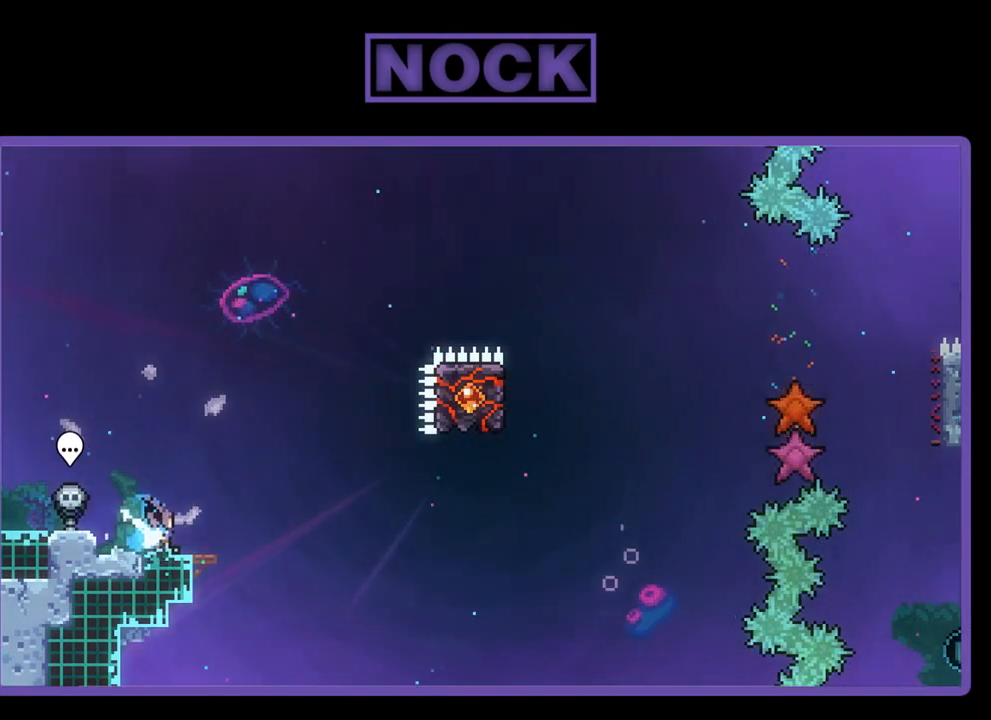
{"buttons": ["R2"], "left_stick": "center", "events": [[17, "CIRCLE", "up"], [117, "CROSS", "down"], [217, "DPAD_DOWN", "up"], [417, "CROSS", "up"], [450, "DPAD_RIGHT", "up"]]}
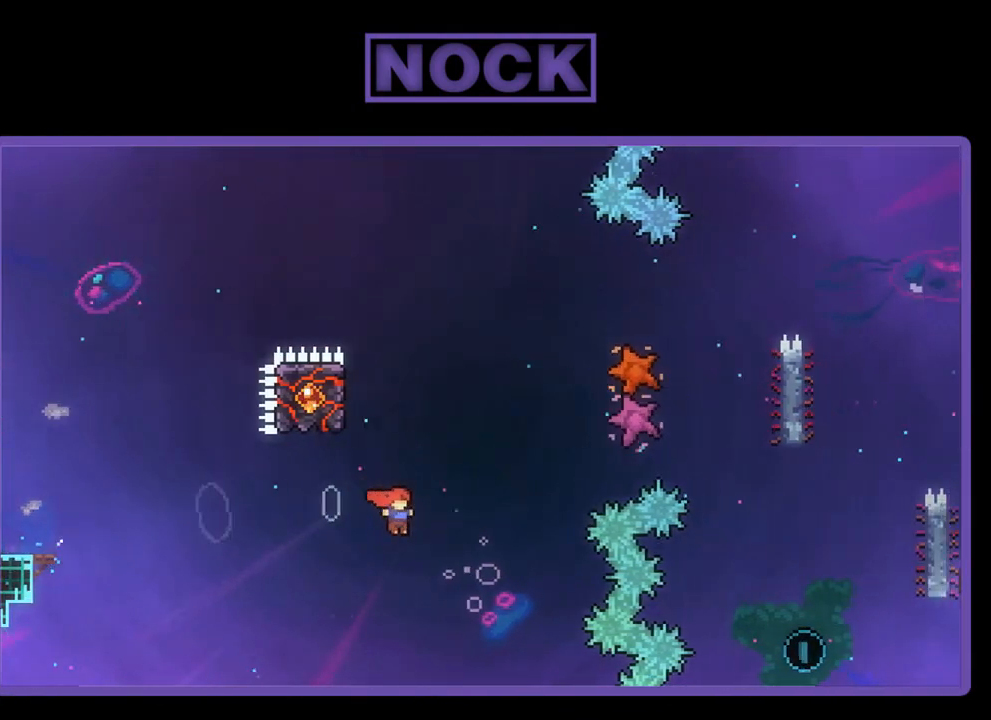
{"buttons": ["R2", "DPAD_LEFT"], "left_stick": "center", "events": [[50, "CIRCLE", "down"], [83, "DPAD_UP", "down"], [283, "CIRCLE", "up"], [283, "DPAD_LEFT", "down"], [483, "DPAD_UP", "up"]]}
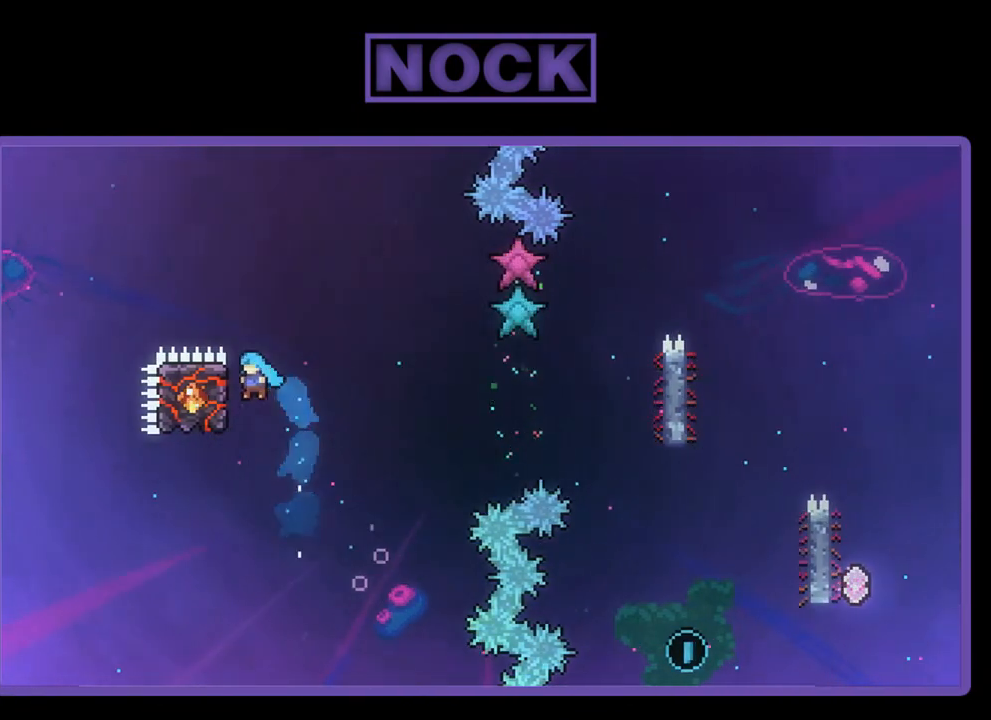
{"buttons": ["R2", "DPAD_RIGHT"], "left_stick": "center", "events": [[117, "DPAD_LEFT", "up"], [483, "DPAD_RIGHT", "down"]]}
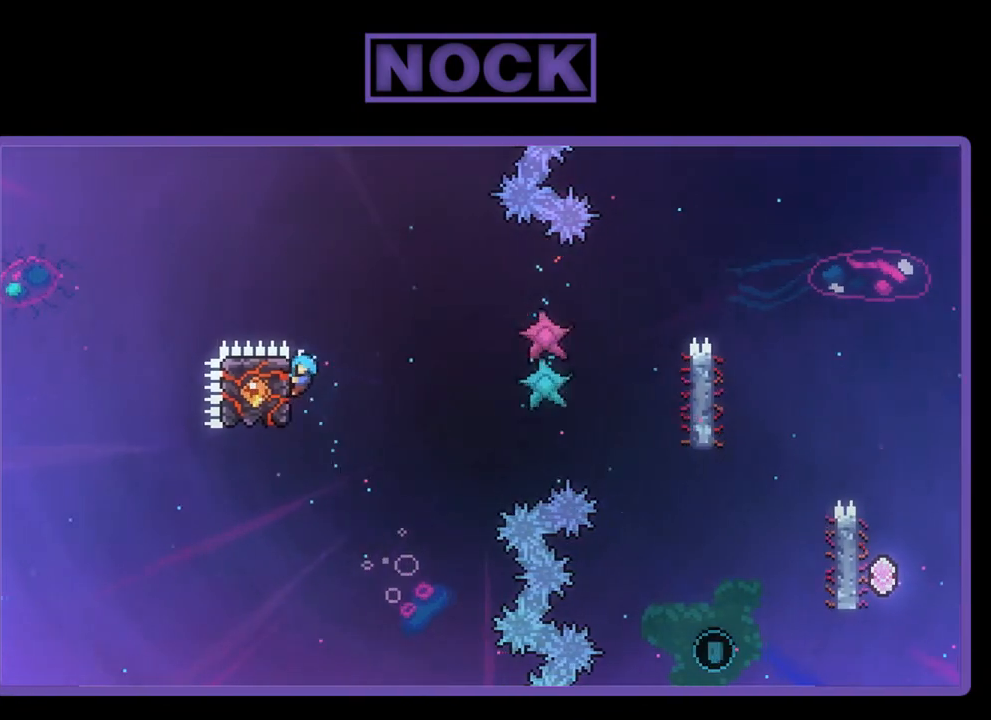
{"buttons": ["R2", "DPAD_RIGHT"], "left_stick": "center", "events": [[17, "DPAD_DOWN", "down"], [83, "DPAD_DOWN", "up"], [150, "CROSS", "down"], [183, "DPAD_DOWN", "down"], [317, "CROSS", "up"], [350, "DPAD_DOWN", "up"]]}
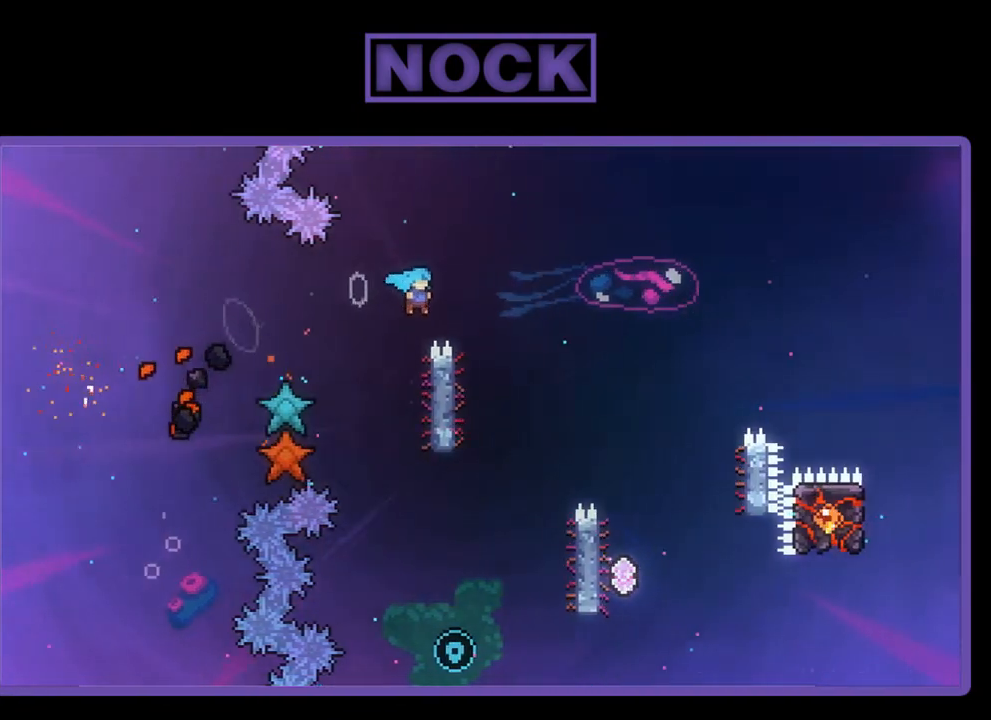
{"buttons": ["R2"], "left_stick": "center", "events": [[183, "DPAD_RIGHT", "up"], [283, "DPAD_LEFT", "down"], [417, "DPAD_UP", "down"], [450, "DPAD_LEFT", "up"], [483, "DPAD_UP", "up"]]}
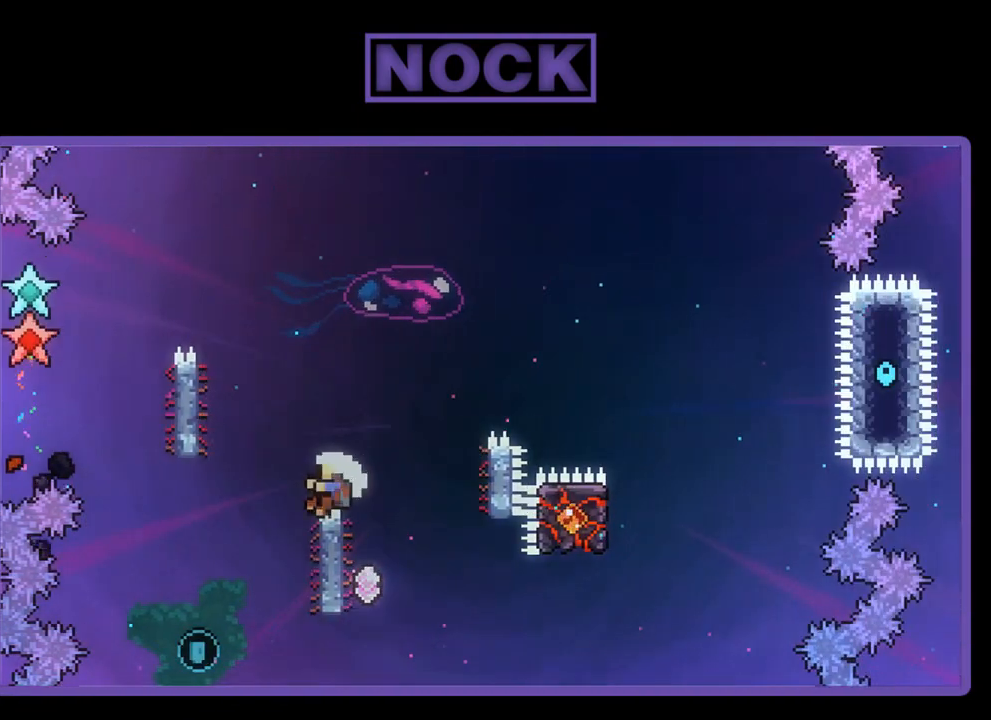
{"buttons": [], "left_stick": "center", "events": [[150, "DPAD_LEFT", "down"], [217, "DPAD_LEFT", "up"], [417, "R2", "up"]]}
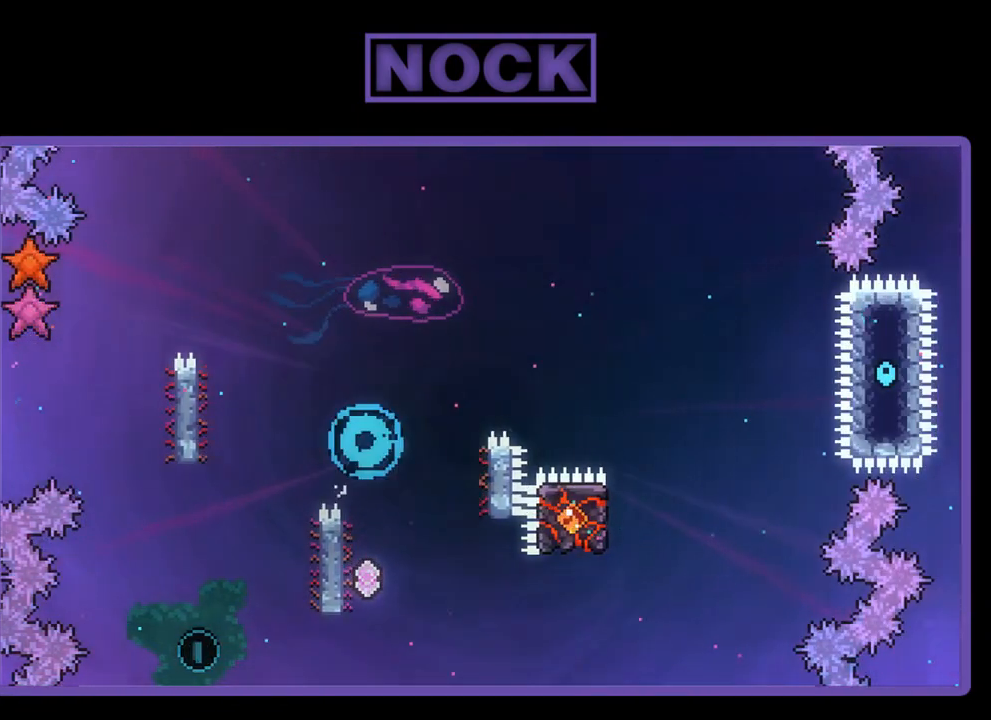
{"buttons": [], "left_stick": "center", "events": []}
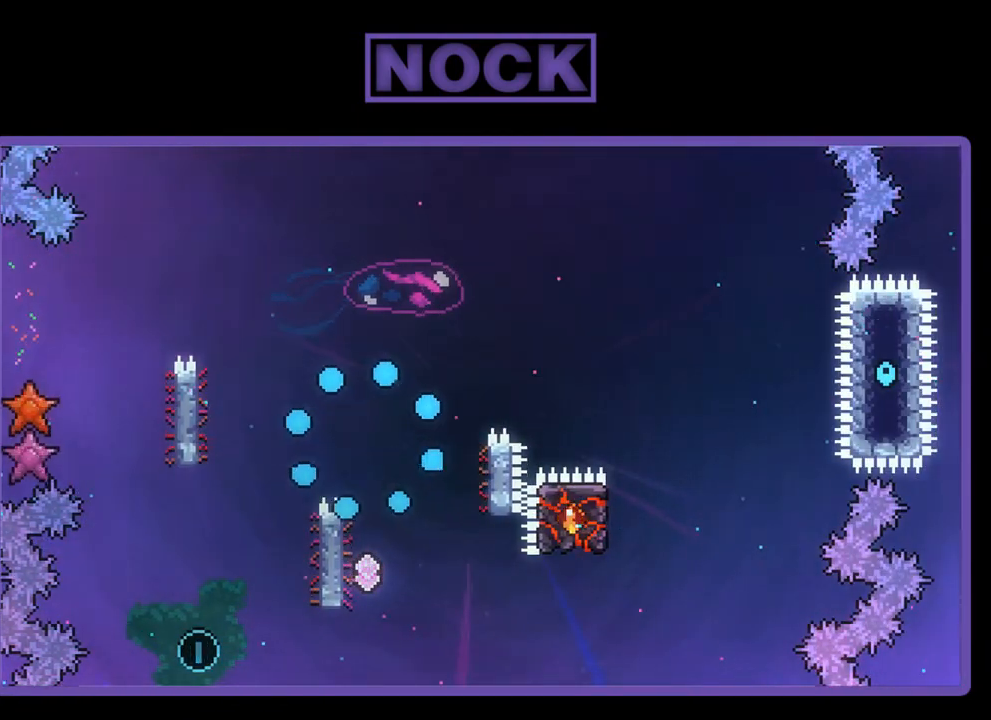
{"buttons": [], "left_stick": "center", "events": []}
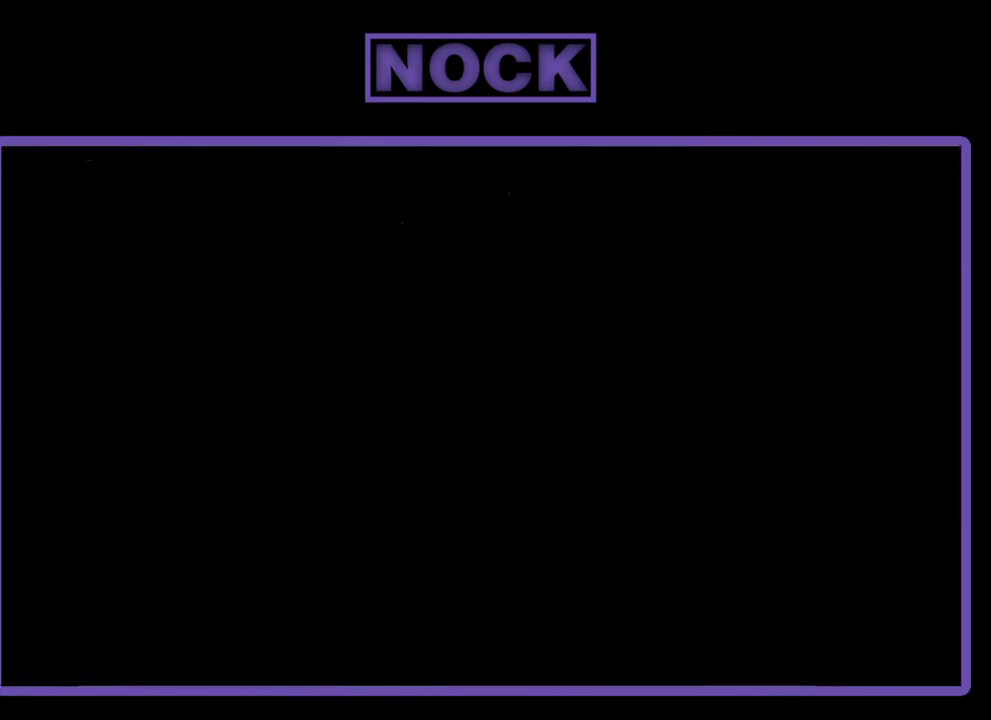
{"buttons": ["R2"], "left_stick": "center", "events": [[417, "R2", "down"]]}
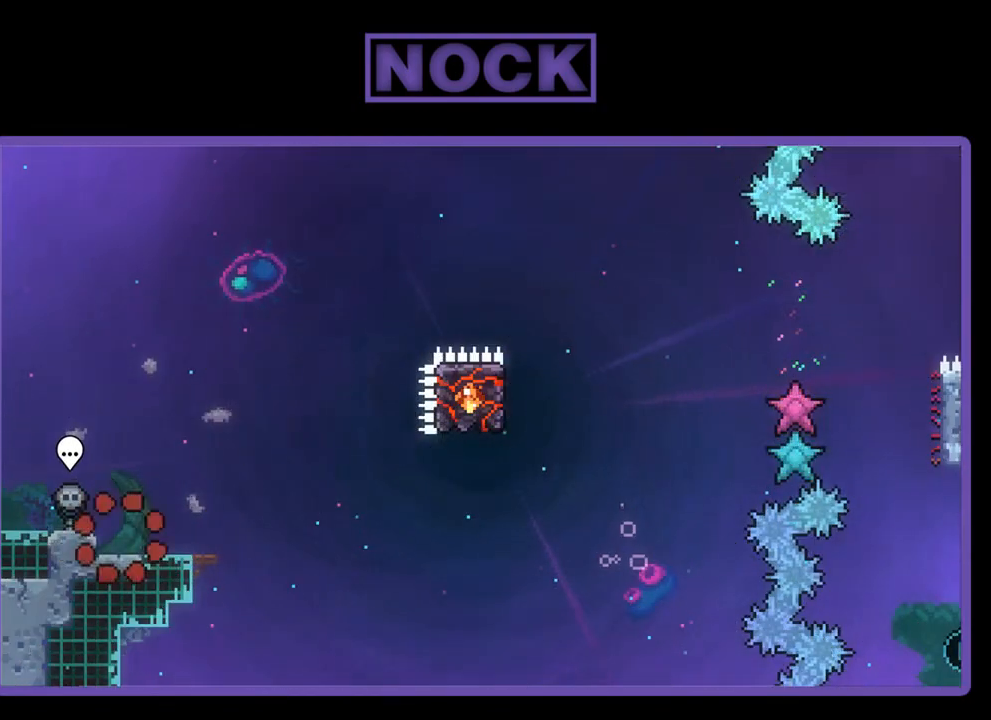
{"buttons": ["R2"], "left_stick": "center", "events": [[217, "DPAD_RIGHT", "down"], [350, "DPAD_RIGHT", "up"]]}
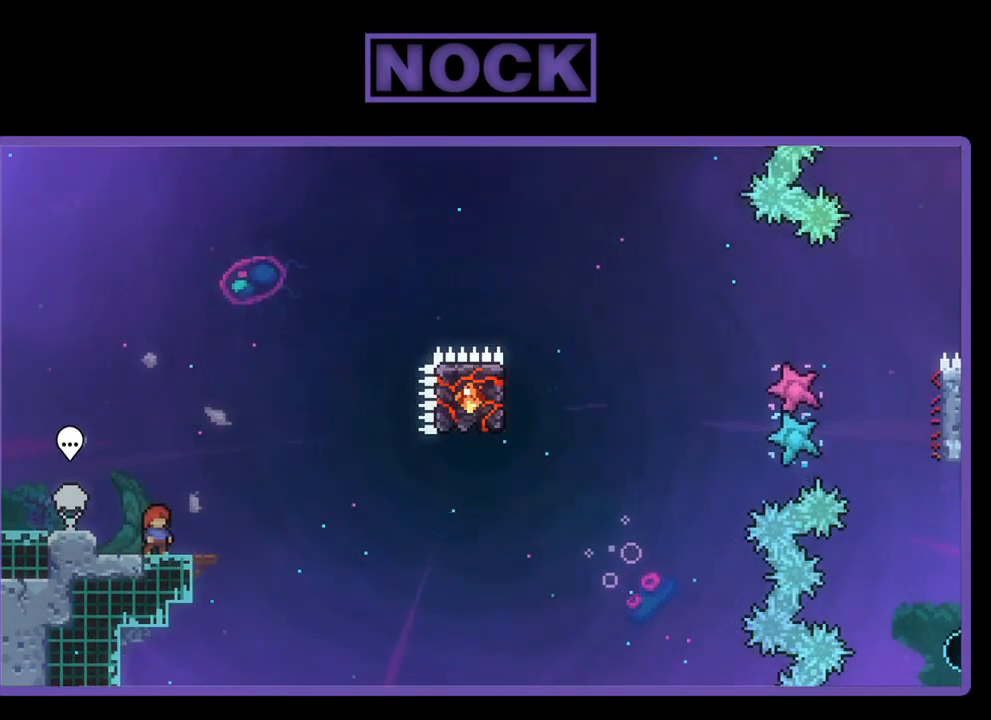
{"buttons": ["R2"], "left_stick": "center", "events": []}
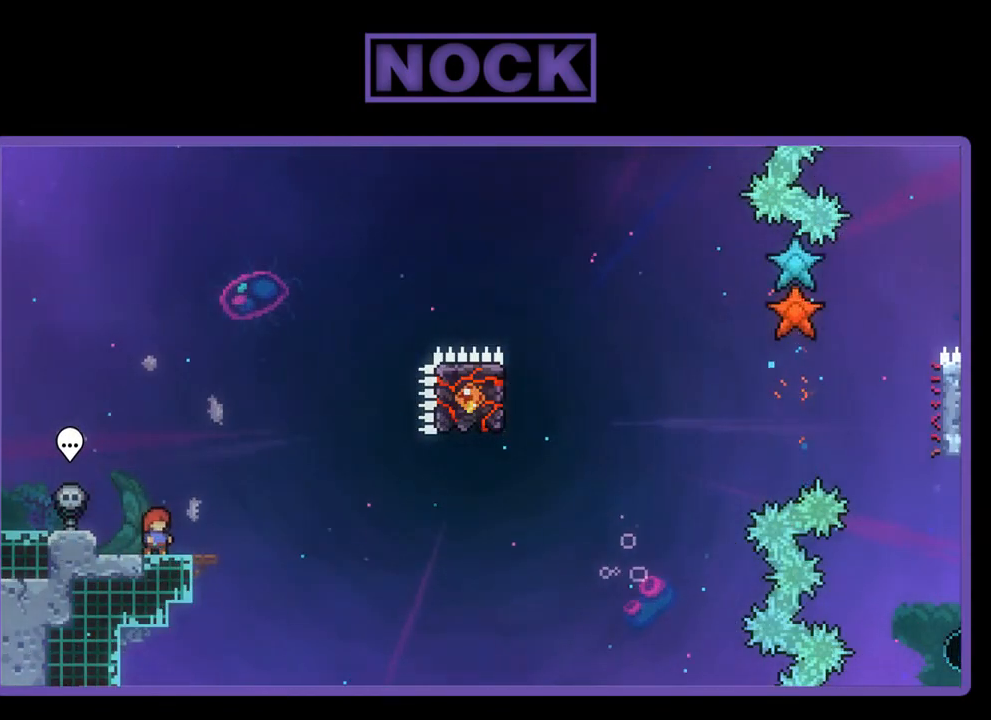
{"buttons": ["R2"], "left_stick": "center", "events": [[283, "CROSS", "down"], [483, "CROSS", "up"]]}
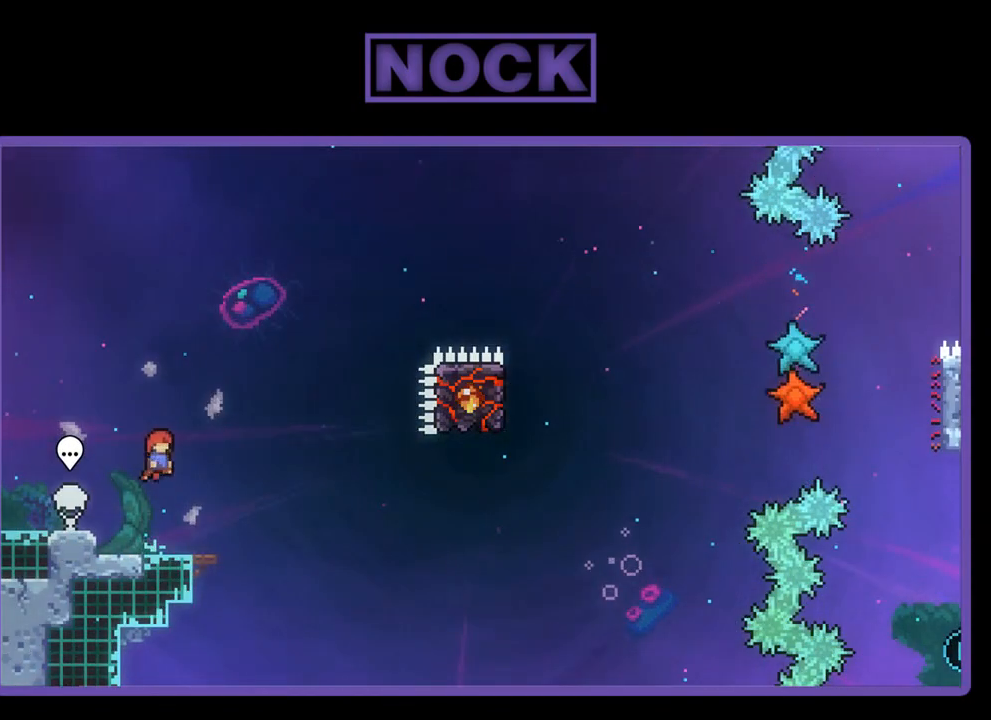
{"buttons": ["CROSS", "R2", "DPAD_DOWN", "DPAD_RIGHT"], "left_stick": "center", "events": [[250, "CIRCLE", "down"], [250, "DPAD_DOWN", "down"], [250, "DPAD_RIGHT", "down"], [350, "CIRCLE", "up"], [450, "CROSS", "down"]]}
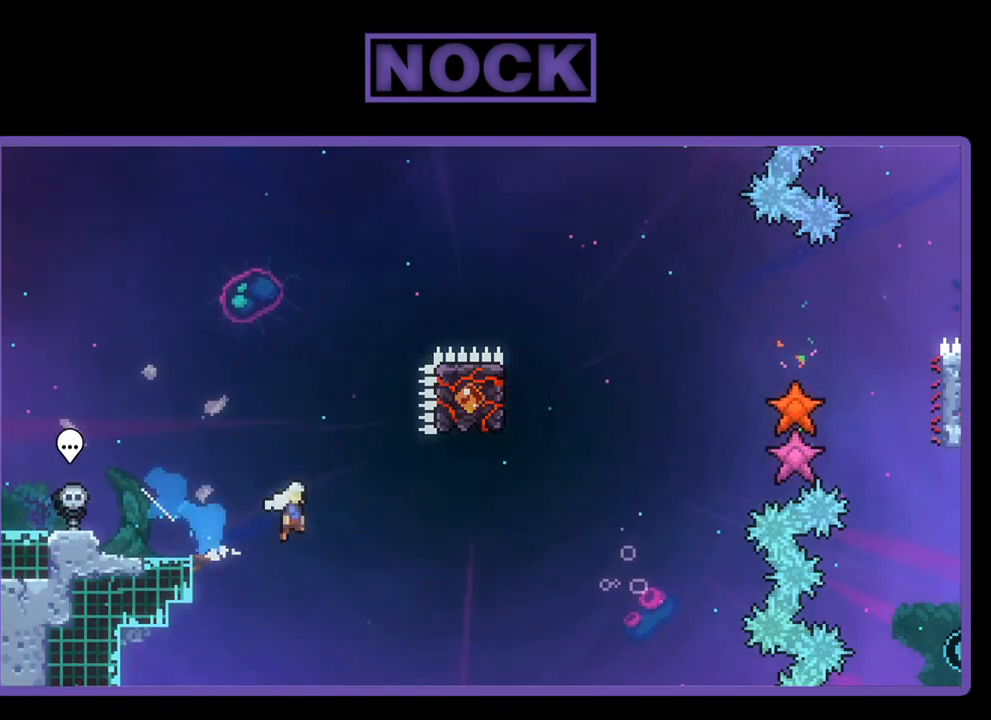
{"buttons": ["CIRCLE", "R2", "DPAD_UP"], "left_stick": "center", "events": [[183, "DPAD_DOWN", "up"], [317, "CROSS", "up"], [350, "DPAD_RIGHT", "up"], [417, "DPAD_UP", "down"], [450, "CIRCLE", "down"]]}
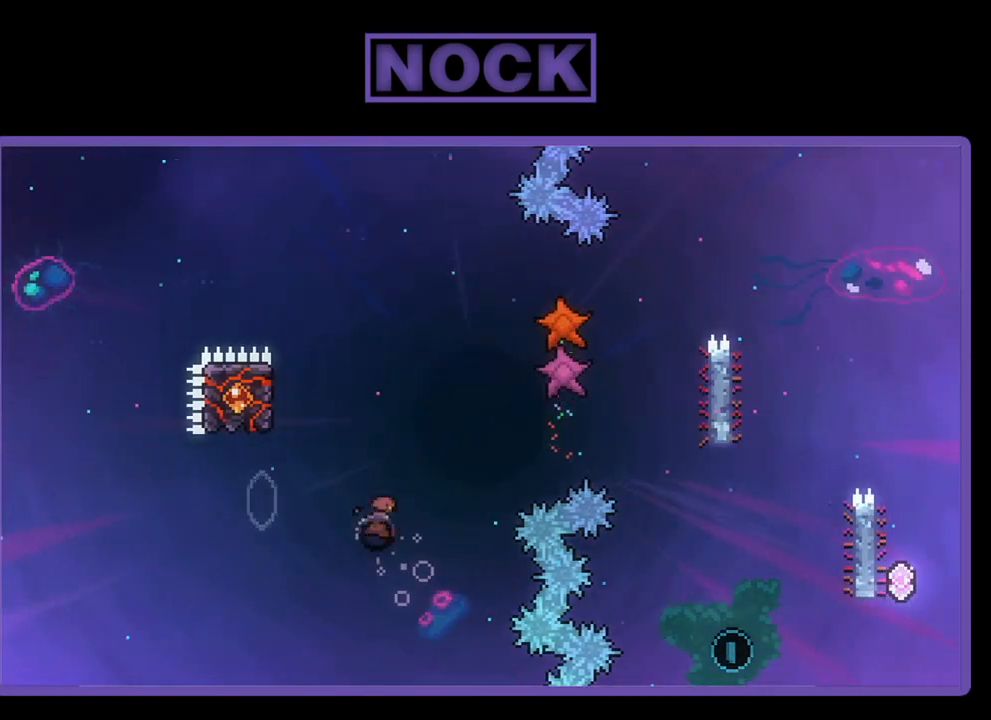
{"buttons": ["R2", "DPAD_LEFT"], "left_stick": "center", "events": [[150, "DPAD_LEFT", "down"], [217, "CIRCLE", "up"], [417, "DPAD_UP", "up"]]}
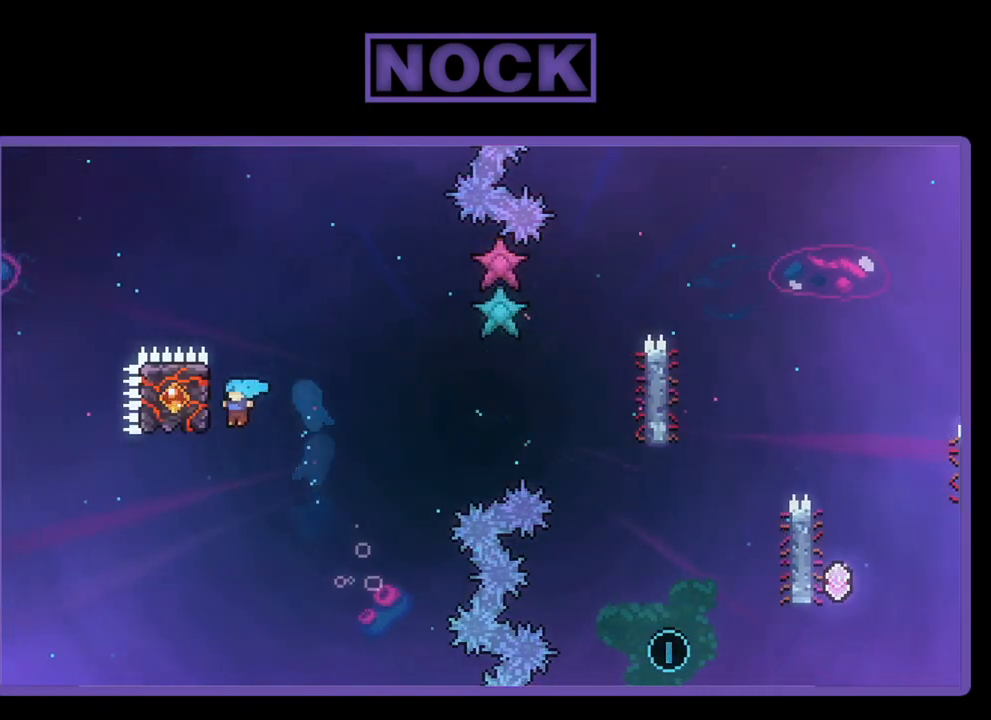
{"buttons": ["R2", "DPAD_UP", "DPAD_LEFT"], "left_stick": "center", "events": [[50, "DPAD_UP", "down"]]}
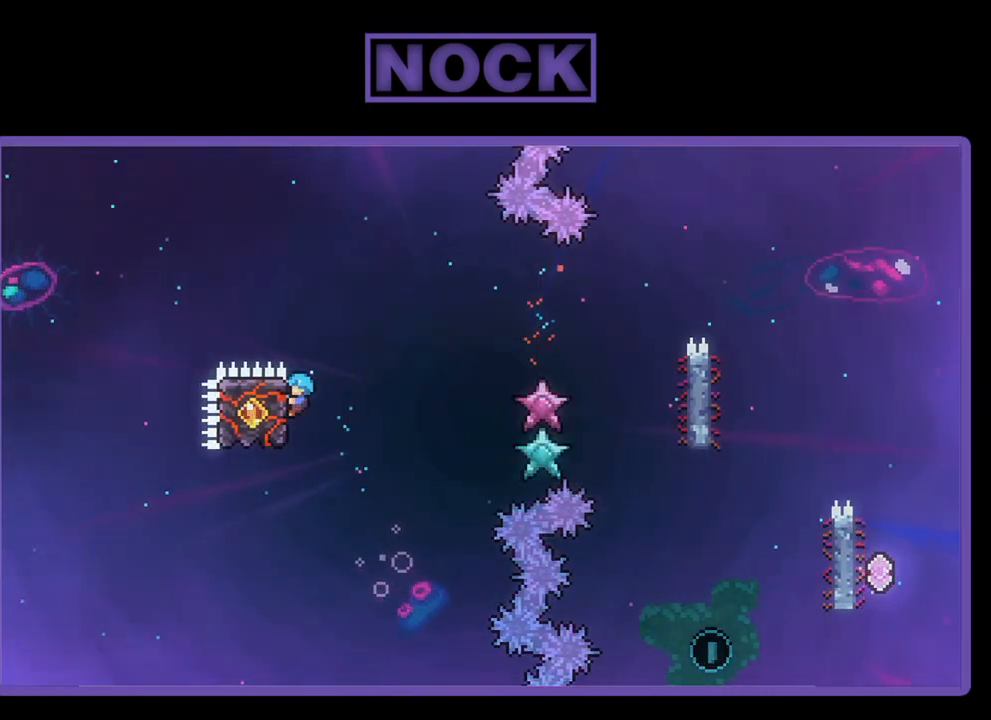
{"buttons": ["CROSS", "R2", "DPAD_UP", "DPAD_RIGHT"], "left_stick": "center", "events": [[17, "DPAD_LEFT", "up"], [17, "DPAD_UP", "up"], [83, "CROSS", "down"], [117, "DPAD_RIGHT", "down"], [117, "DPAD_UP", "down"]]}
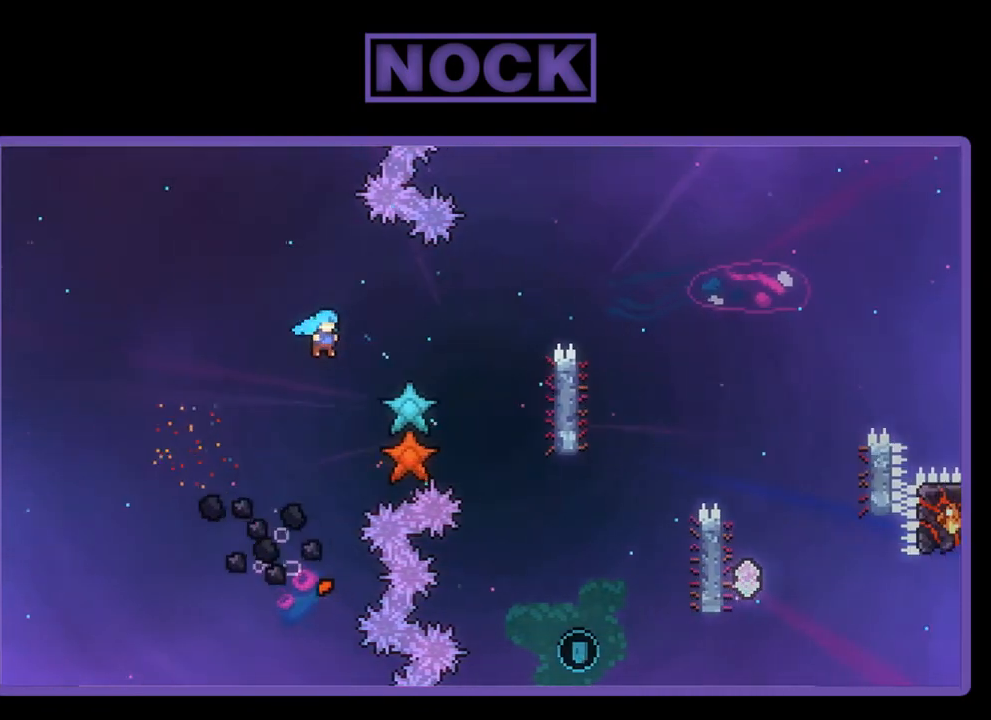
{"buttons": [], "left_stick": "center", "events": [[217, "DPAD_RIGHT", "up"], [250, "CROSS", "up"], [250, "R2", "up"], [417, "DPAD_UP", "up"]]}
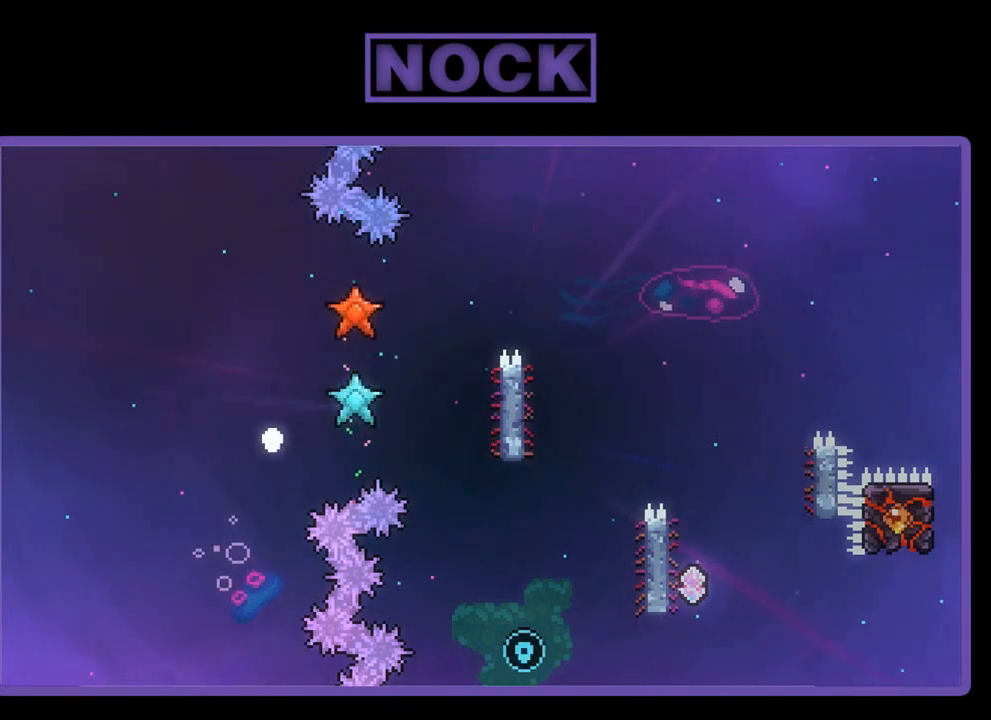
{"buttons": [], "left_stick": "center", "events": []}
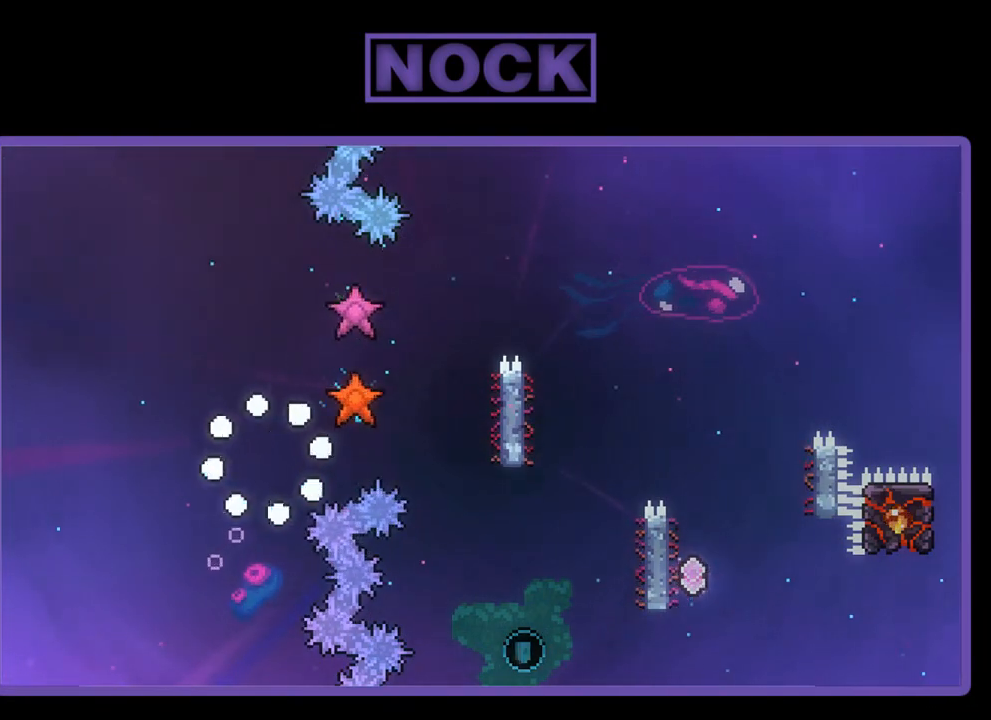
{"buttons": [], "left_stick": "center", "events": []}
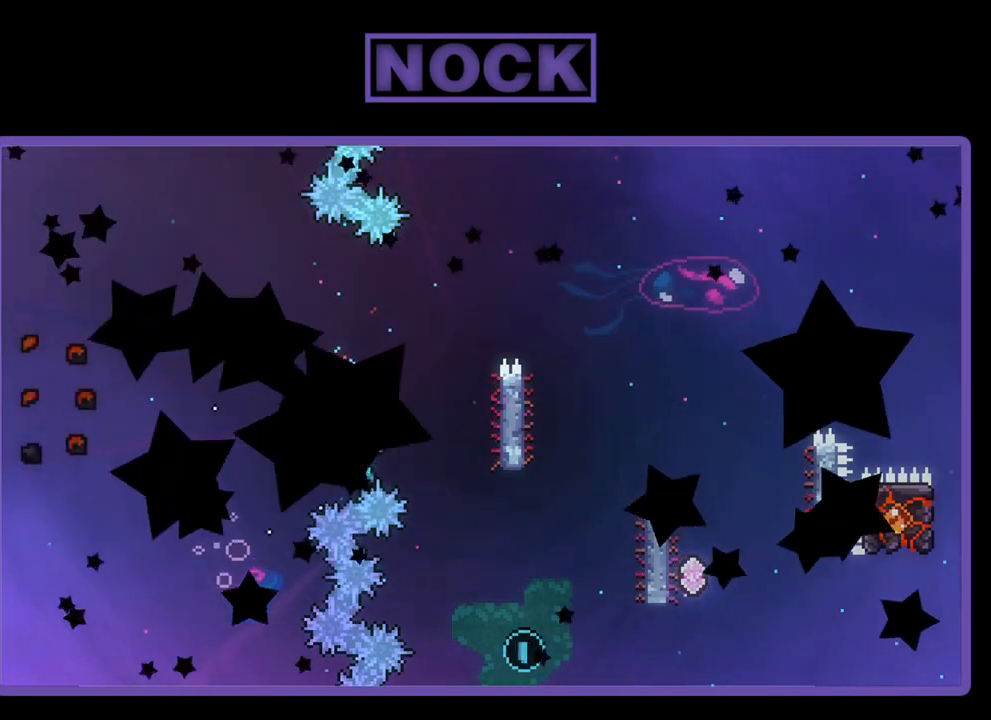
{"buttons": [], "left_stick": "center", "events": []}
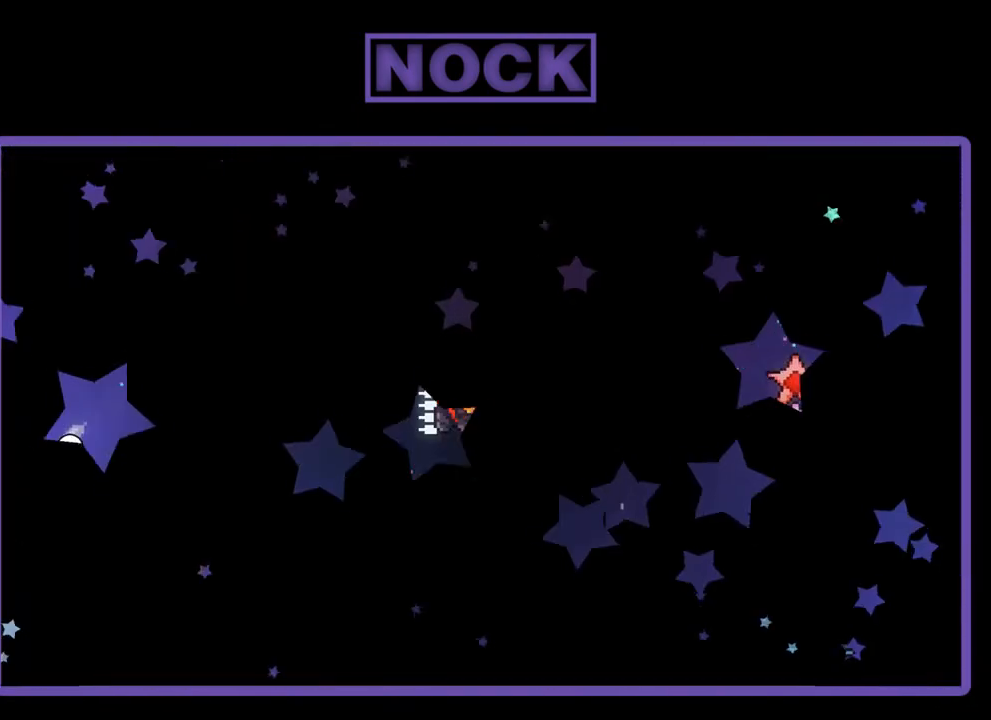
{"buttons": ["R2"], "left_stick": "center", "events": [[417, "R2", "down"]]}